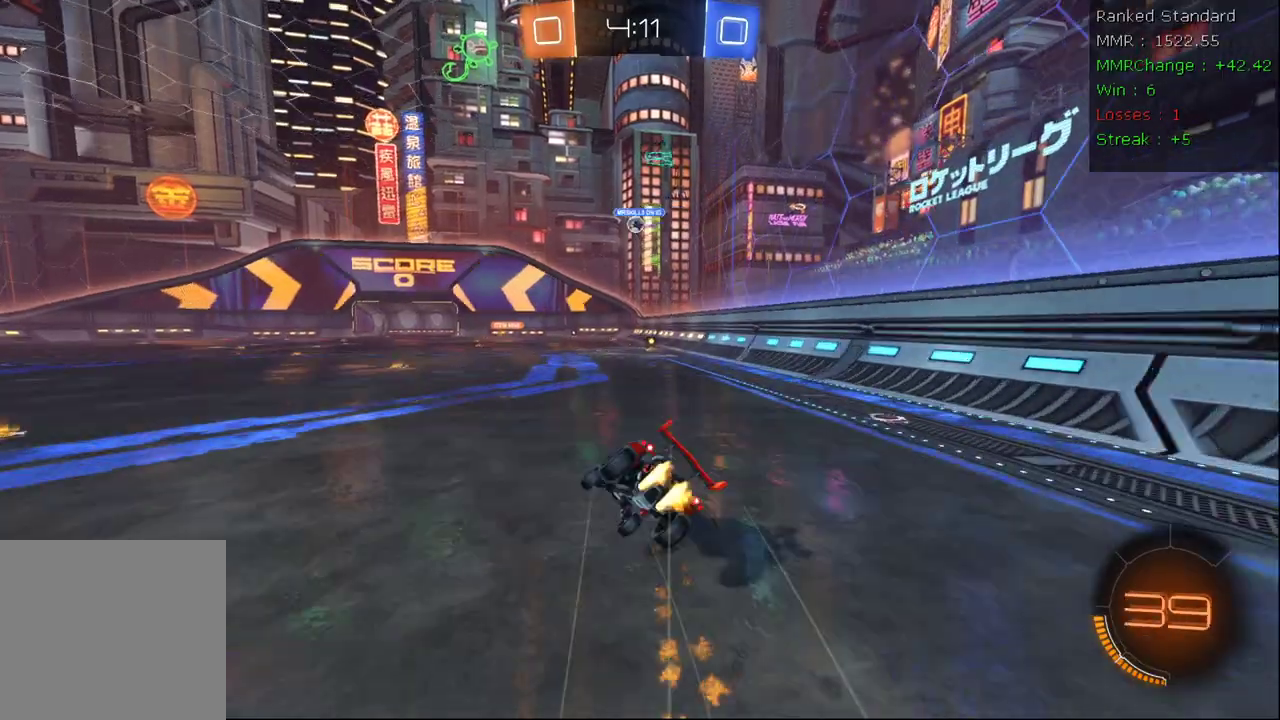
Gameplay with a controller (Xbox layout); each line is a JSON object with the inputs held at the frame after it (dt_ms = milliseconds from this image to that frame). "events" lists button and stick changes between this image and that frame as [ms after this image, input, new state], when the widget could be followed in between.
{"dt_ms": 500, "buttons": [], "left_stick": "center", "right_stick": "center", "events": [[67, "B", "up"], [117, "Y", "down"], [117, "left_stick", "center"], [183, "Y", "up"], [283, "R2", "up"], [283, "Y", "down"], [300, "A", "up"], [350, "Y", "up"]]}
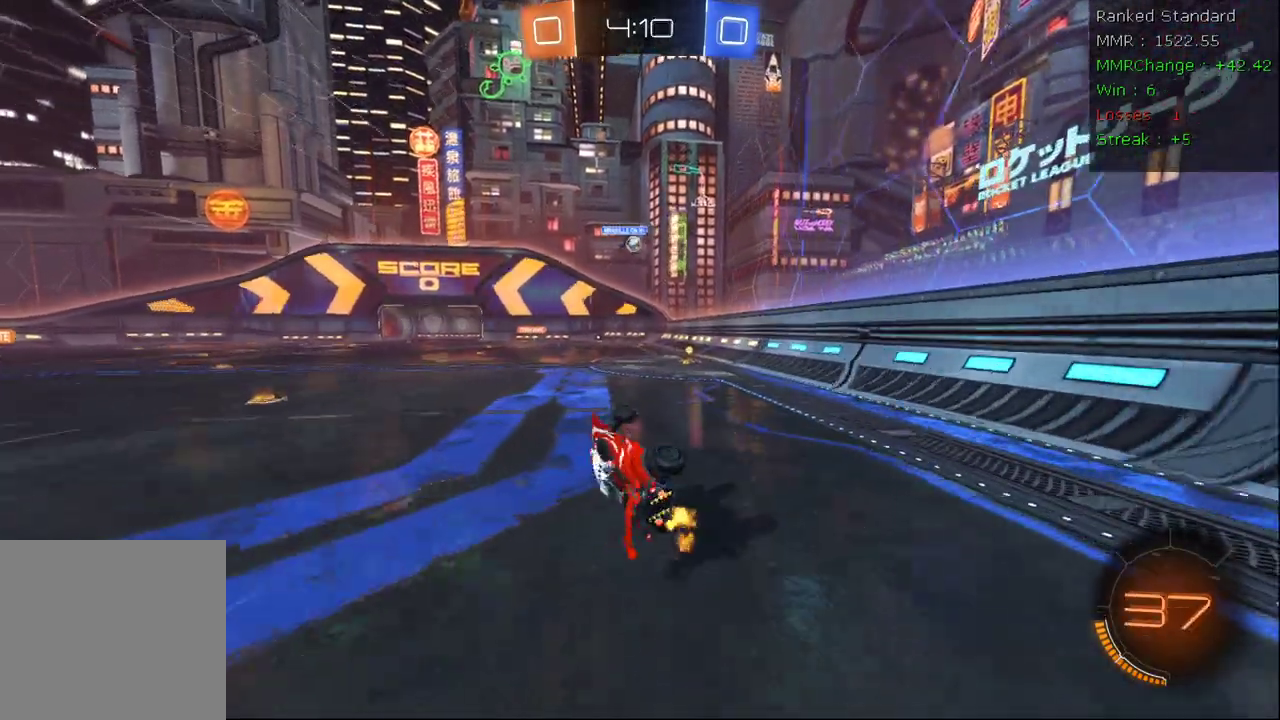
{"dt_ms": 500, "buttons": ["A", "R2"], "left_stick": "right", "right_stick": "center", "events": [[50, "R2", "down"], [83, "B", "down"], [283, "left_stick", "right"], [433, "A", "down"], [450, "B", "up"]]}
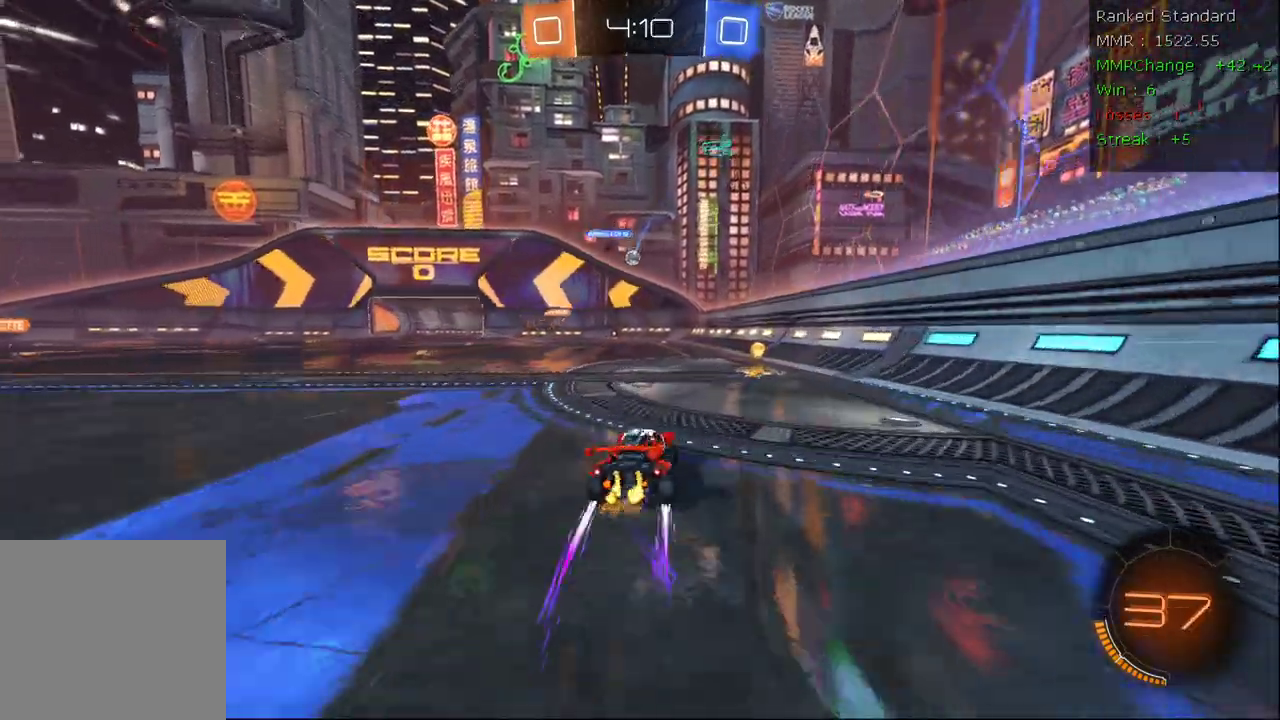
{"dt_ms": 500, "buttons": ["R2"], "left_stick": "center", "right_stick": "center"}
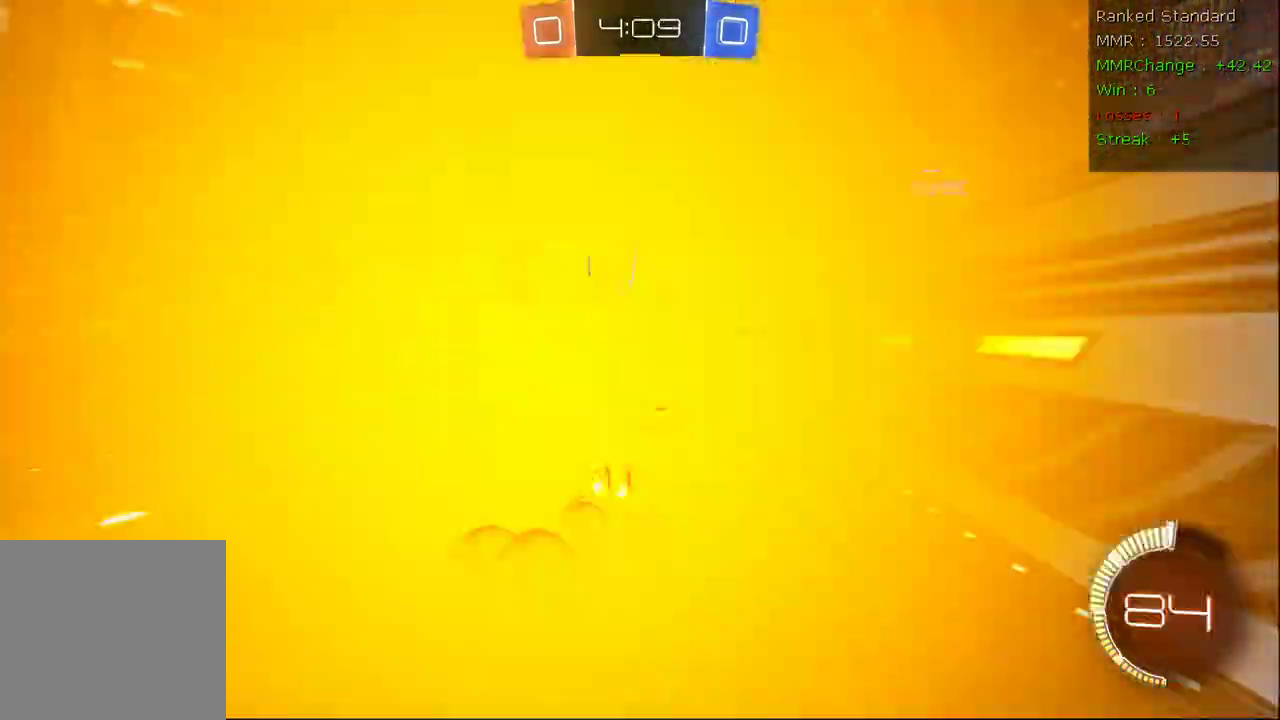
{"dt_ms": 500, "buttons": ["R2"], "left_stick": "center", "right_stick": "center", "events": [[17, "left_stick", "left"], [317, "left_stick", "center"]]}
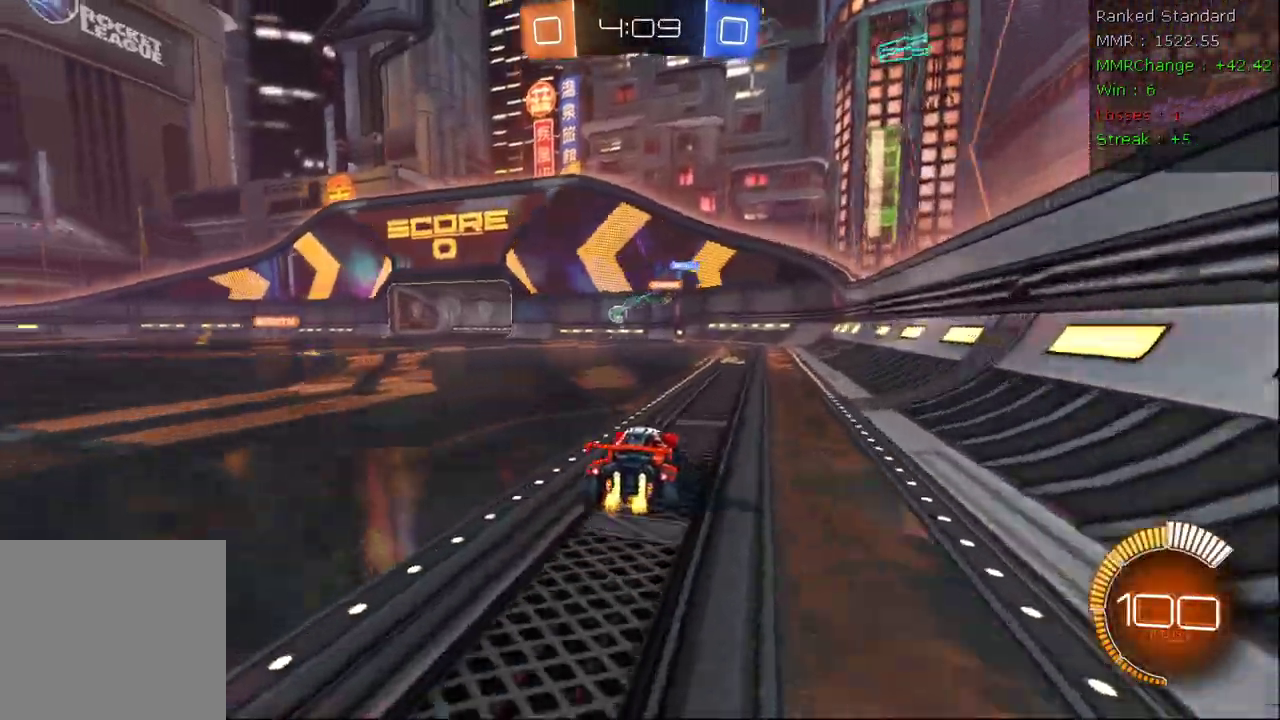
{"dt_ms": 500, "buttons": ["R2"], "left_stick": "center", "right_stick": "center", "events": [[33, "left_stick", "right"], [217, "left_stick", "left"], [417, "left_stick", "center"]]}
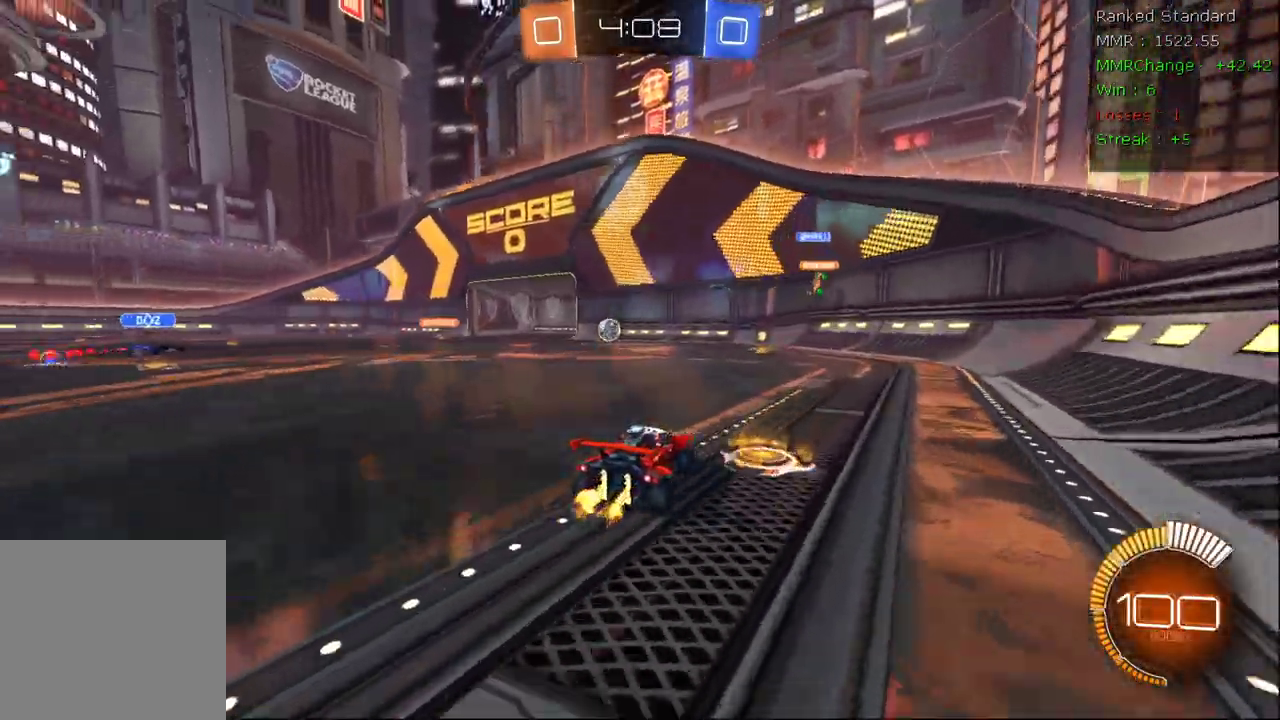
{"dt_ms": 1000, "buttons": ["R2"], "left_stick": "left", "right_stick": "center"}
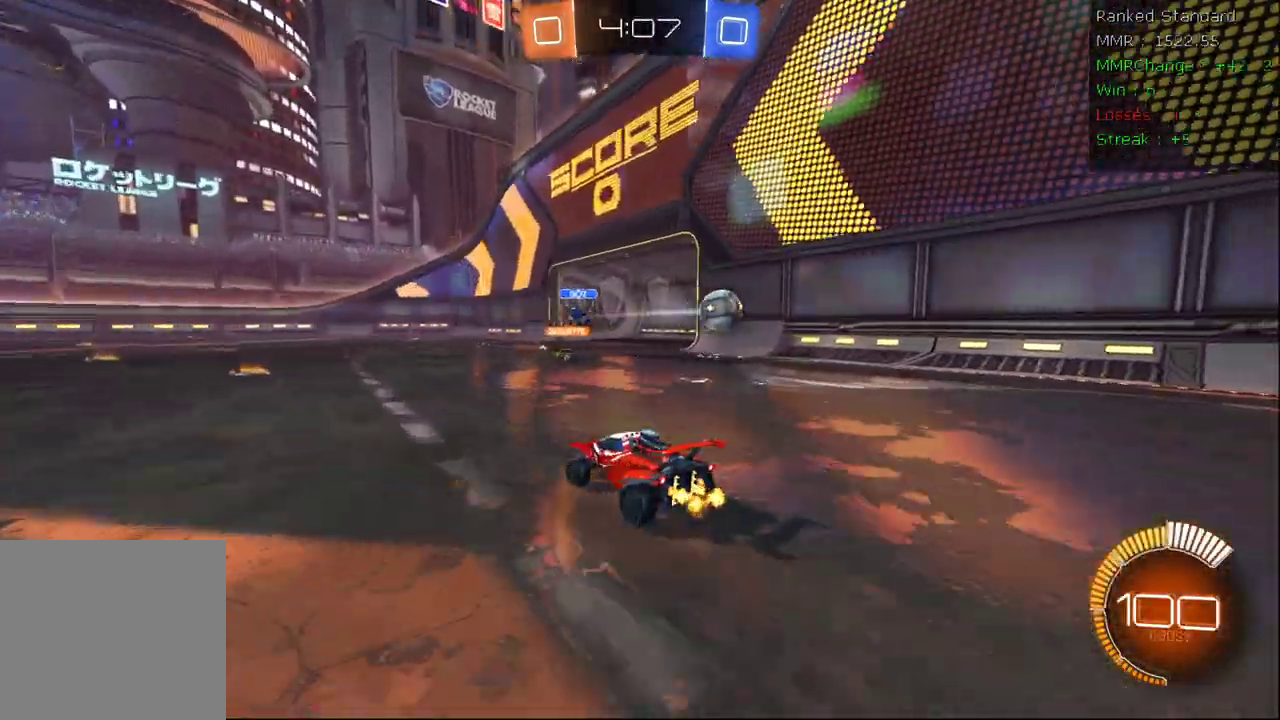
{"dt_ms": 500, "buttons": ["R2"], "left_stick": "center", "right_stick": "center", "events": [[67, "left_stick", "center"], [133, "left_stick", "right"], [450, "left_stick", "center"]]}
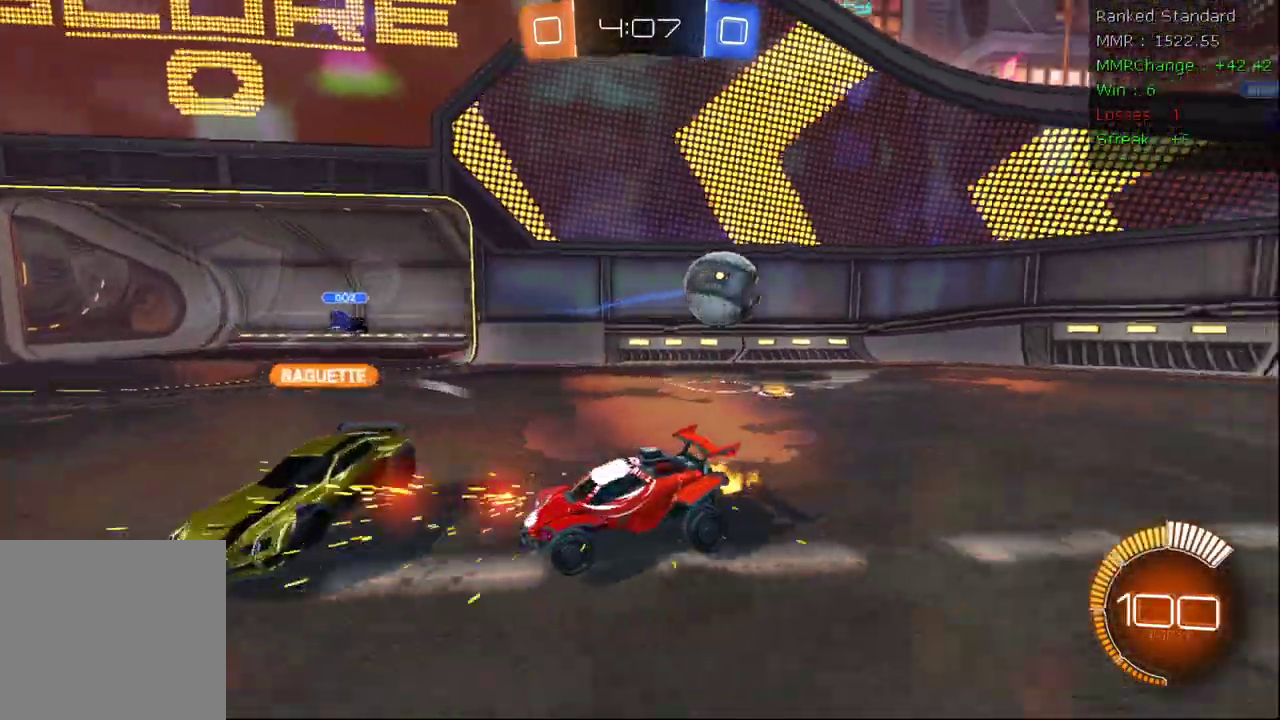
{"dt_ms": 500, "buttons": ["R2"], "left_stick": "right", "right_stick": "center", "events": [[17, "left_stick", "right"]]}
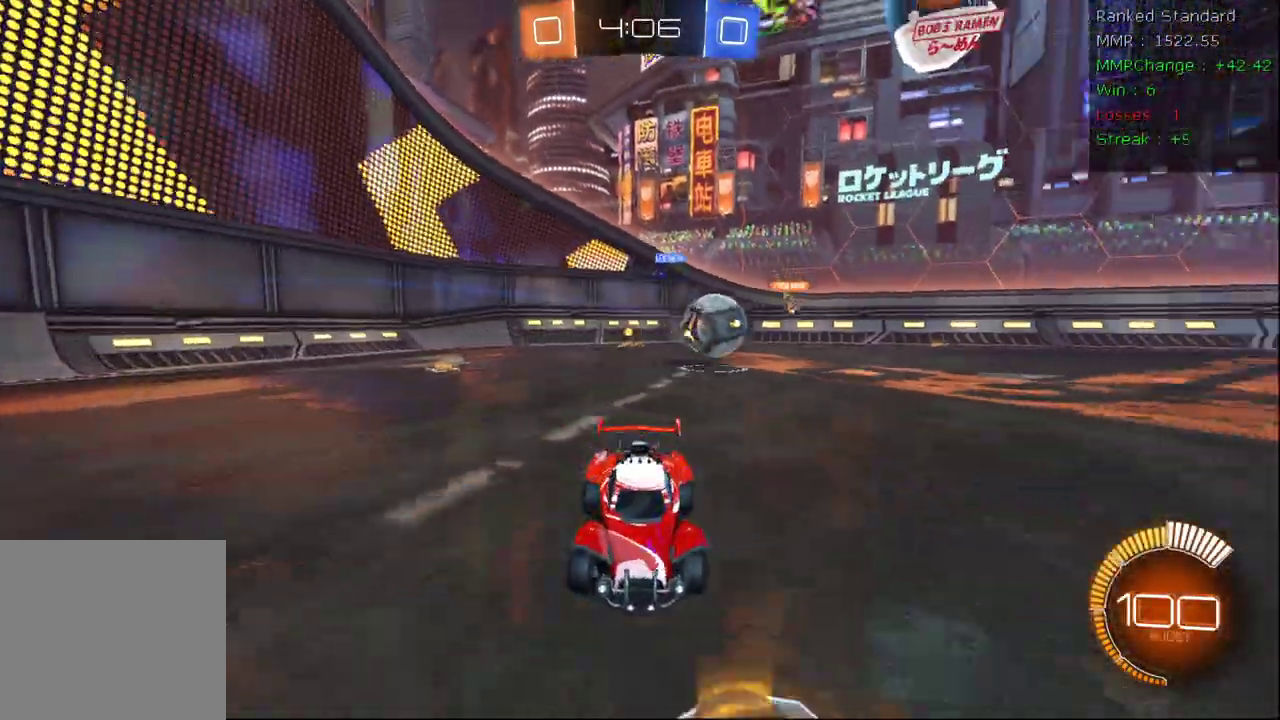
{"dt_ms": 500, "buttons": ["B", "R2"], "left_stick": "left", "right_stick": "center", "events": [[167, "left_stick", "left"], [300, "B", "down"]]}
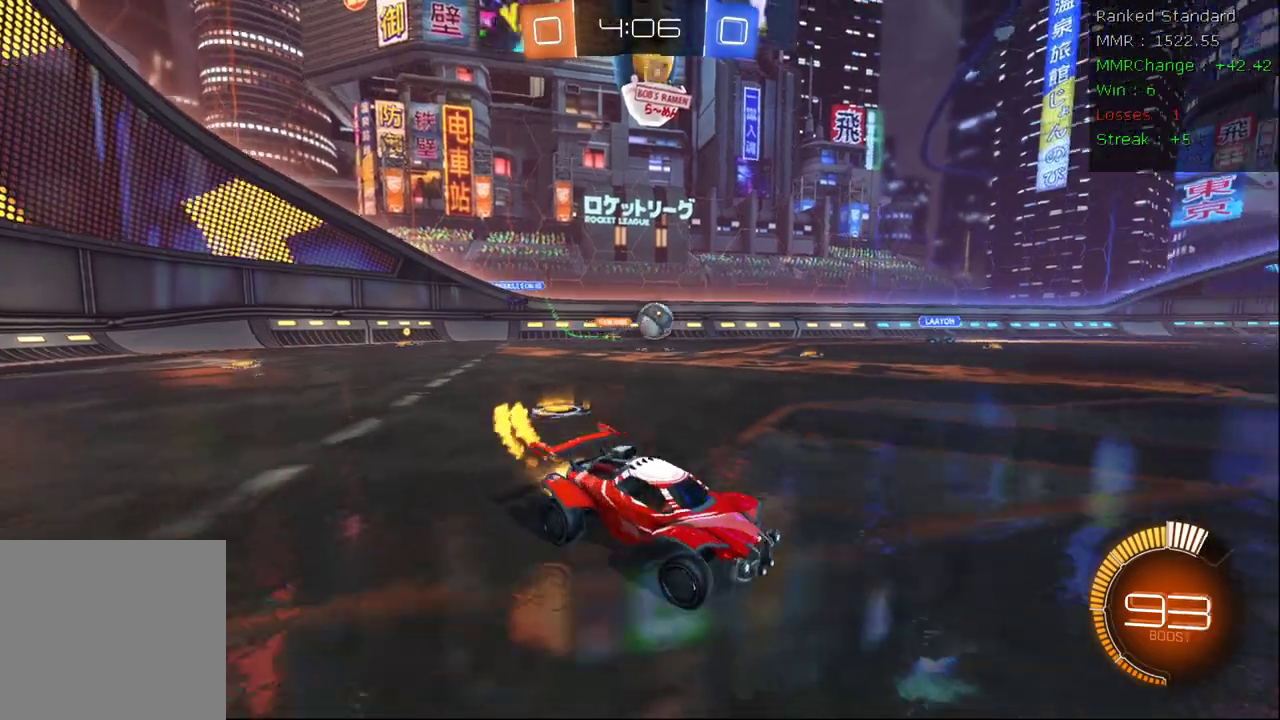
{"dt_ms": 500, "buttons": ["R2"], "left_stick": "left", "right_stick": "center", "events": [[250, "left_stick", "right"], [417, "left_stick", "center"], [467, "left_stick", "left"], [500, "B", "up"]]}
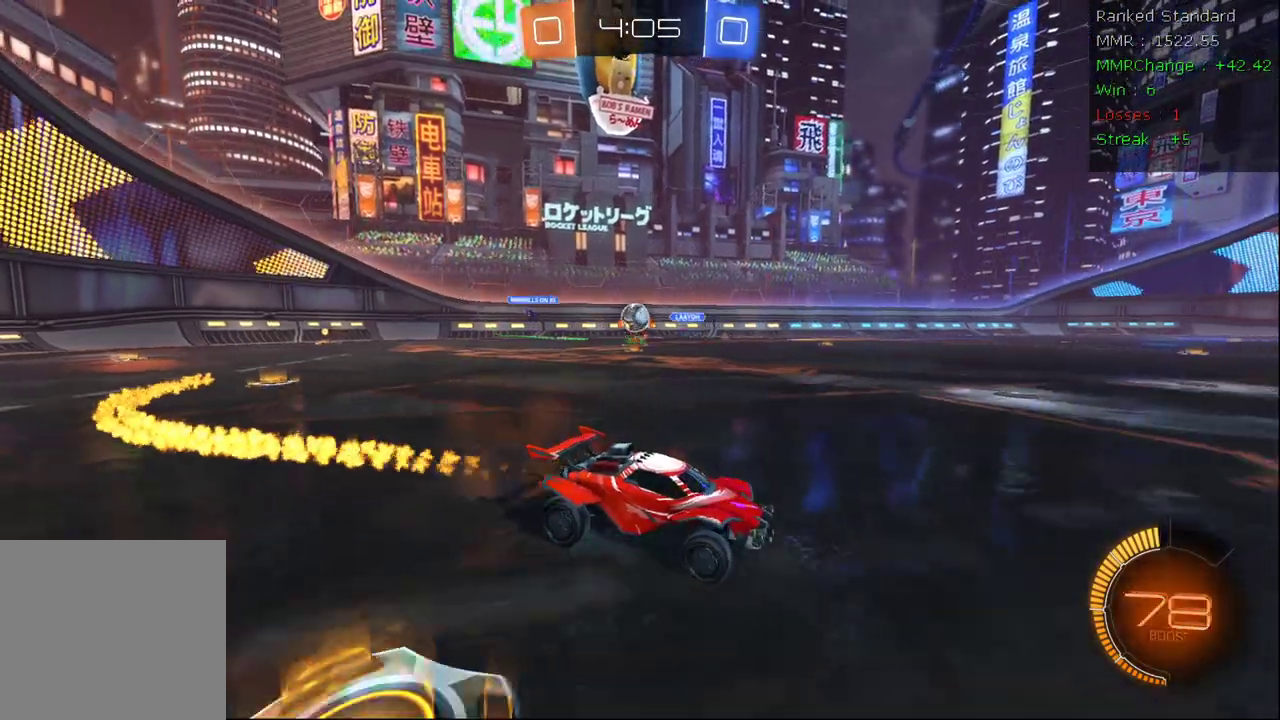
{"dt_ms": 500, "buttons": ["A", "B", "R2"], "left_stick": "down-left", "right_stick": "center", "events": [[167, "left_stick", "down"], [183, "L2", "down"], [217, "left_stick", "down-right"], [367, "L2", "up"], [367, "left_stick", "down-left"], [383, "A", "down"], [433, "B", "down"]]}
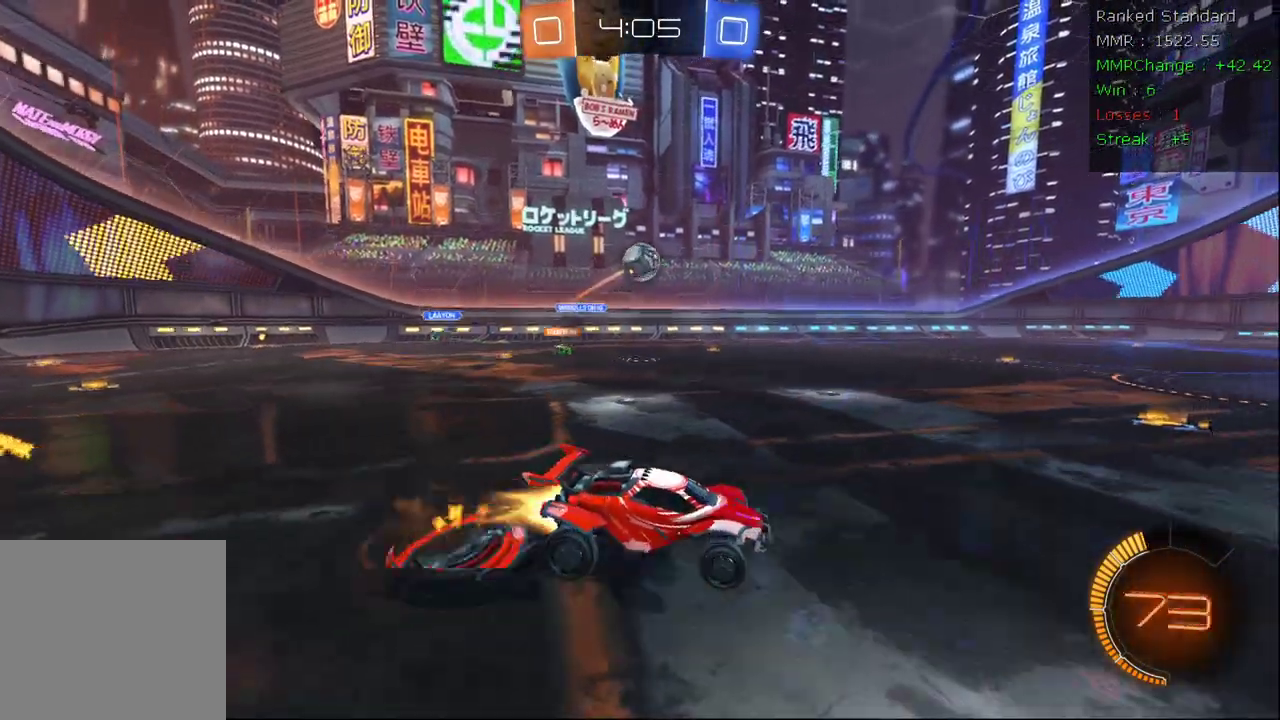
{"dt_ms": 500, "buttons": ["B", "R2"], "left_stick": "up", "right_stick": "center", "events": [[17, "A", "up"], [33, "B", "up"], [33, "left_stick", "center"], [100, "A", "down"], [133, "left_stick", "left"], [233, "A", "up"], [250, "left_stick", "down"], [367, "left_stick", "center"], [433, "B", "down"], [500, "left_stick", "up"]]}
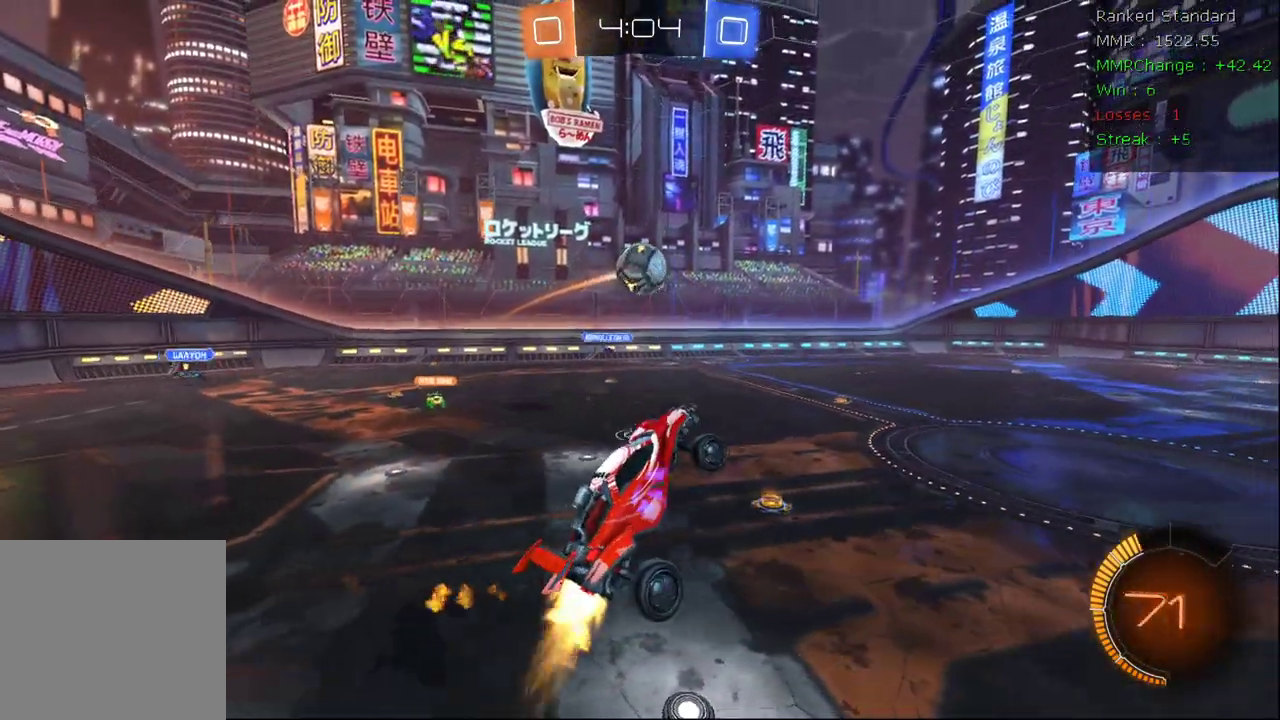
{"dt_ms": 500, "buttons": ["B", "R2"], "left_stick": "right", "right_stick": "center", "events": [[150, "left_stick", "left"], [183, "B", "up"], [300, "left_stick", "center"], [467, "B", "down"], [500, "left_stick", "right"]]}
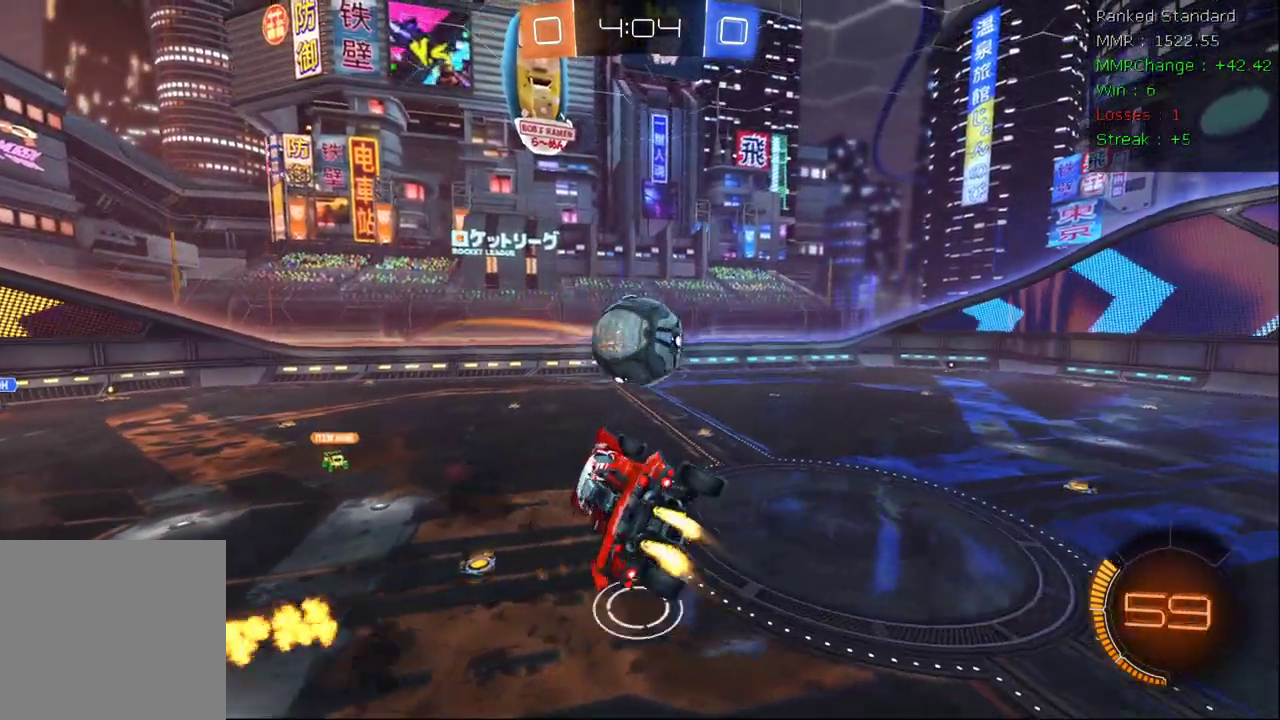
{"dt_ms": 500, "buttons": ["R2"], "left_stick": "center", "right_stick": "center", "events": [[183, "B", "up"], [200, "left_stick", "up"], [500, "left_stick", "center"]]}
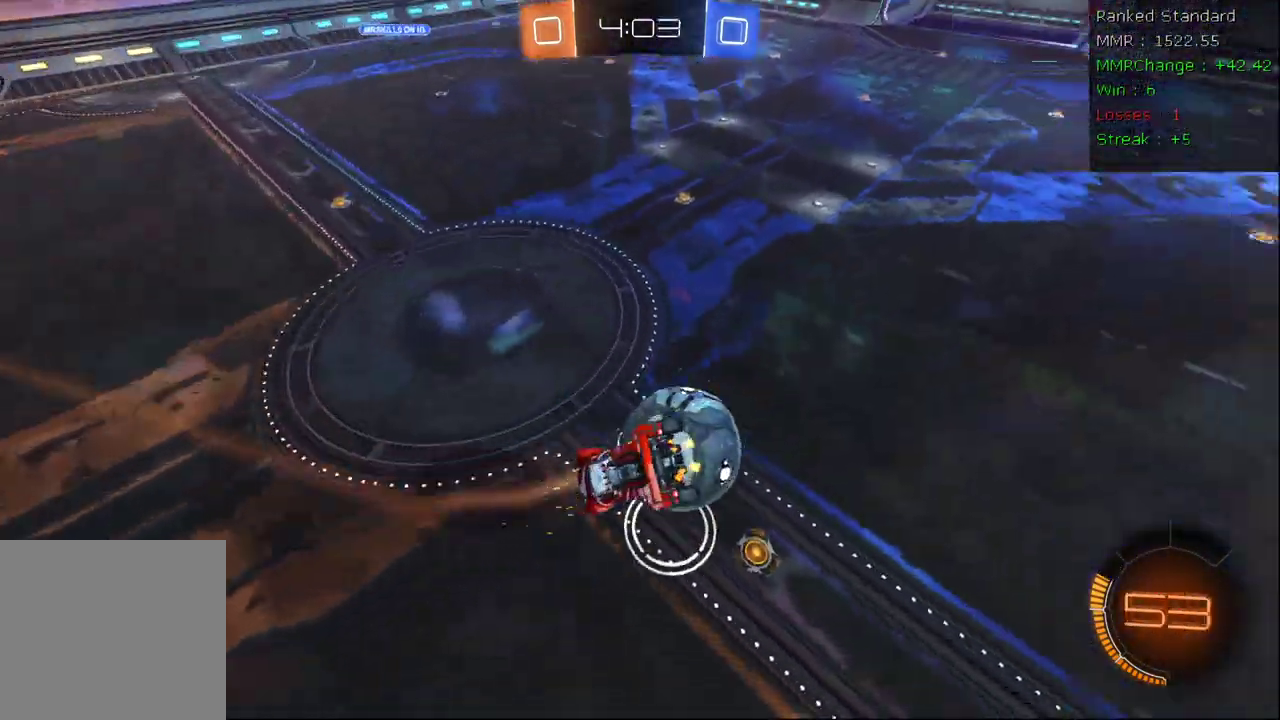
{"dt_ms": 500, "buttons": ["R2"], "left_stick": "left", "right_stick": "center", "events": [[233, "left_stick", "left"]]}
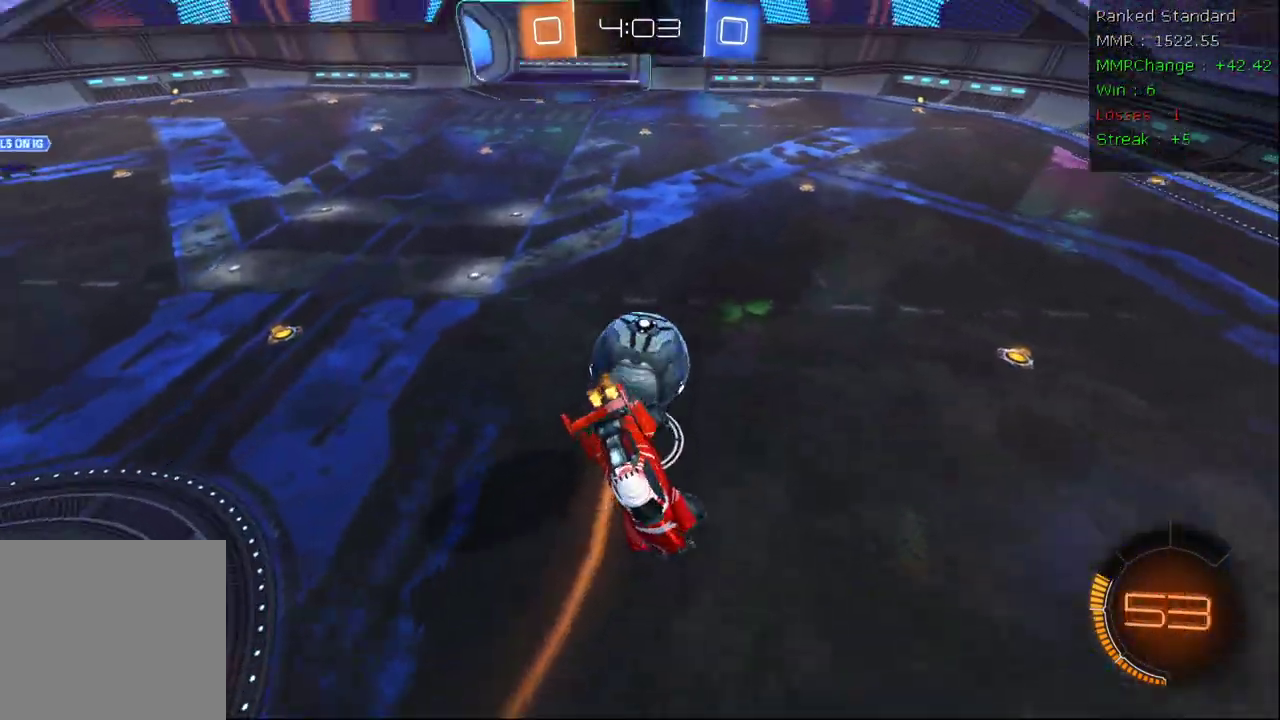
{"dt_ms": 500, "buttons": ["B", "R2"], "left_stick": "up-right", "right_stick": "center", "events": [[267, "left_stick", "up"], [333, "B", "down"], [333, "left_stick", "right"], [433, "left_stick", "up-right"]]}
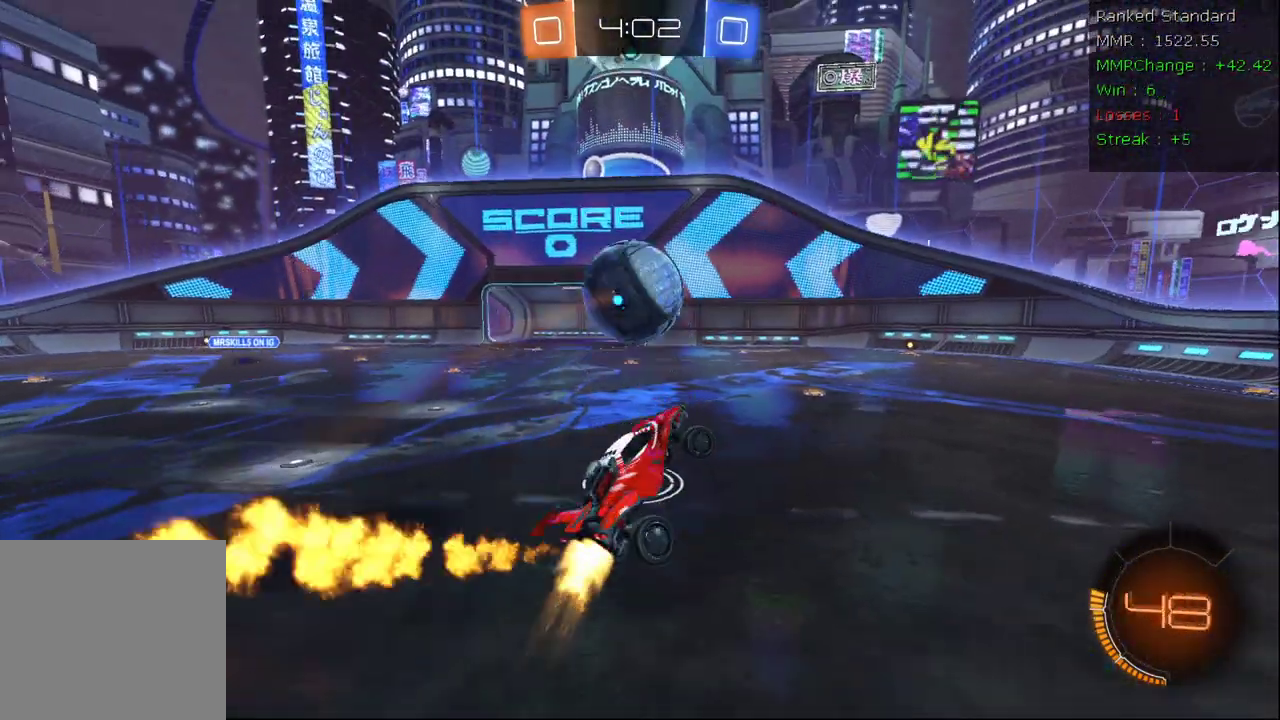
{"dt_ms": 500, "buttons": ["B", "R2"], "left_stick": "left", "right_stick": "center", "events": [[200, "left_stick", "center"], [400, "left_stick", "left"]]}
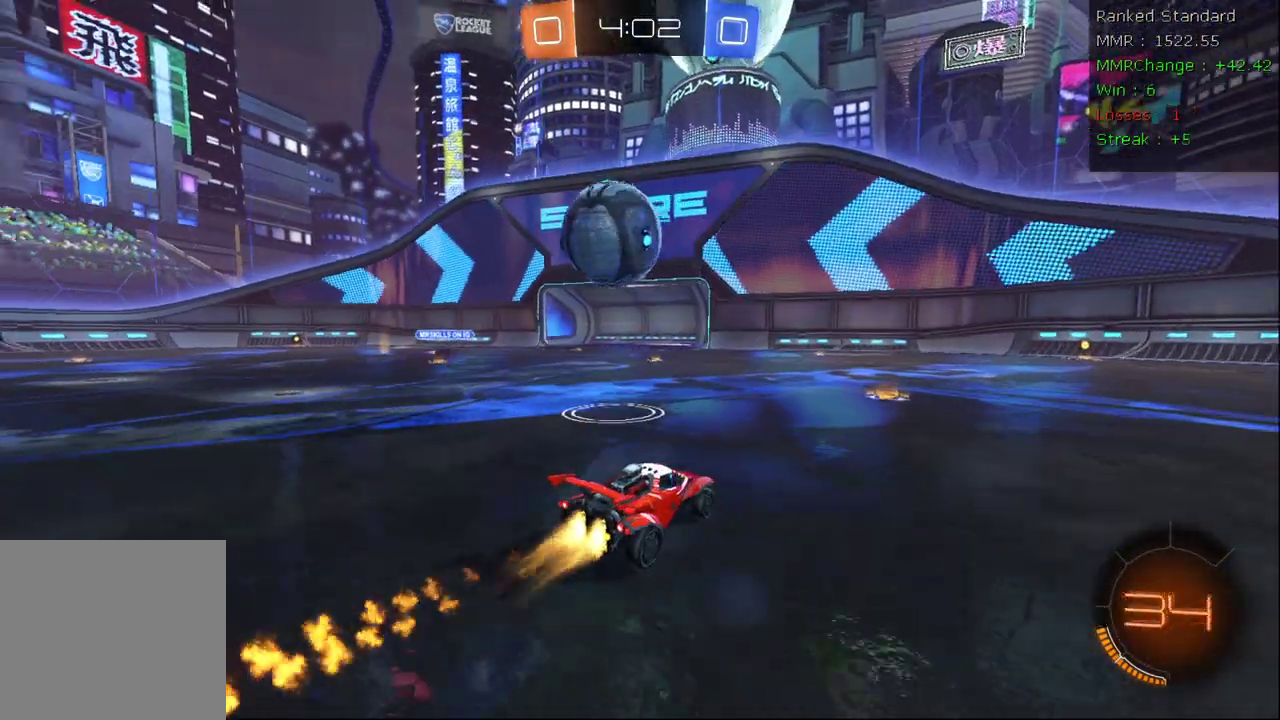
{"dt_ms": 500, "buttons": ["A", "B", "R2", "L3"], "left_stick": "left", "right_stick": "center", "events": [[17, "left_stick", "center"], [117, "left_stick", "left"], [317, "A", "down"], [350, "A", "up"], [383, "L3", "down"], [417, "A", "down"]]}
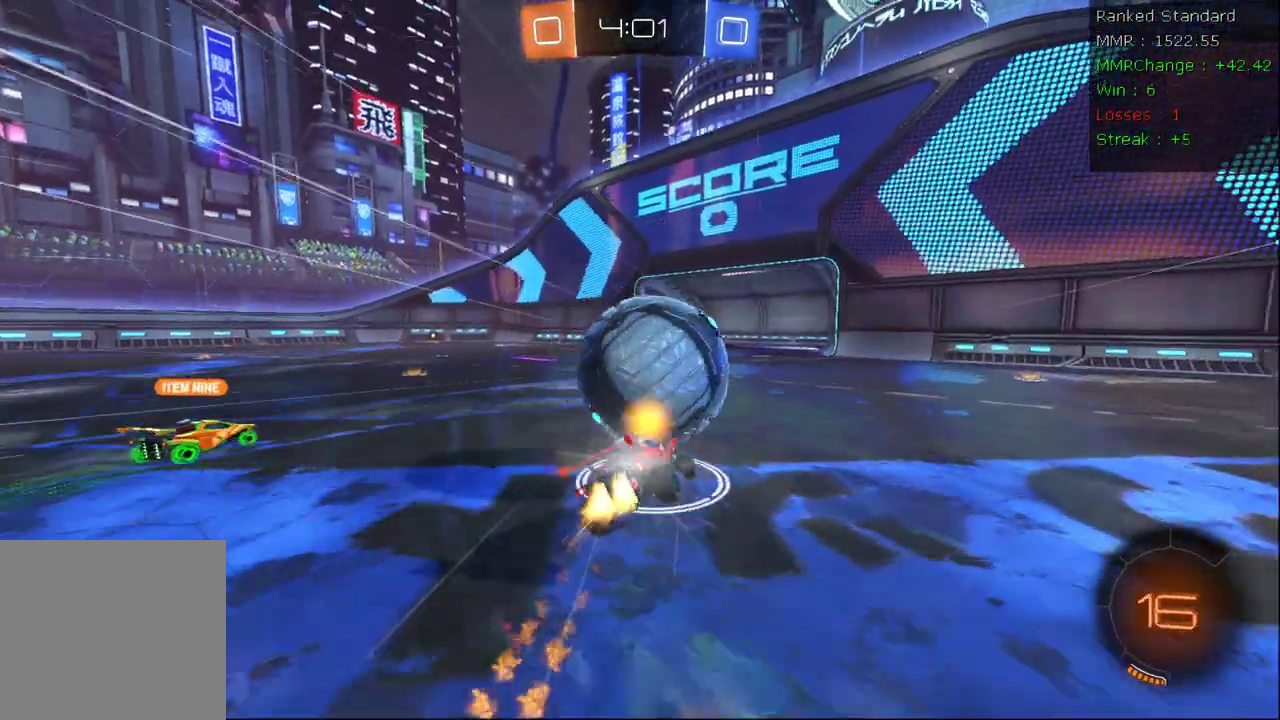
{"dt_ms": 500, "buttons": ["R2"], "left_stick": "left", "right_stick": "center", "events": [[183, "L3", "up"], [367, "A", "up"], [483, "B", "up"]]}
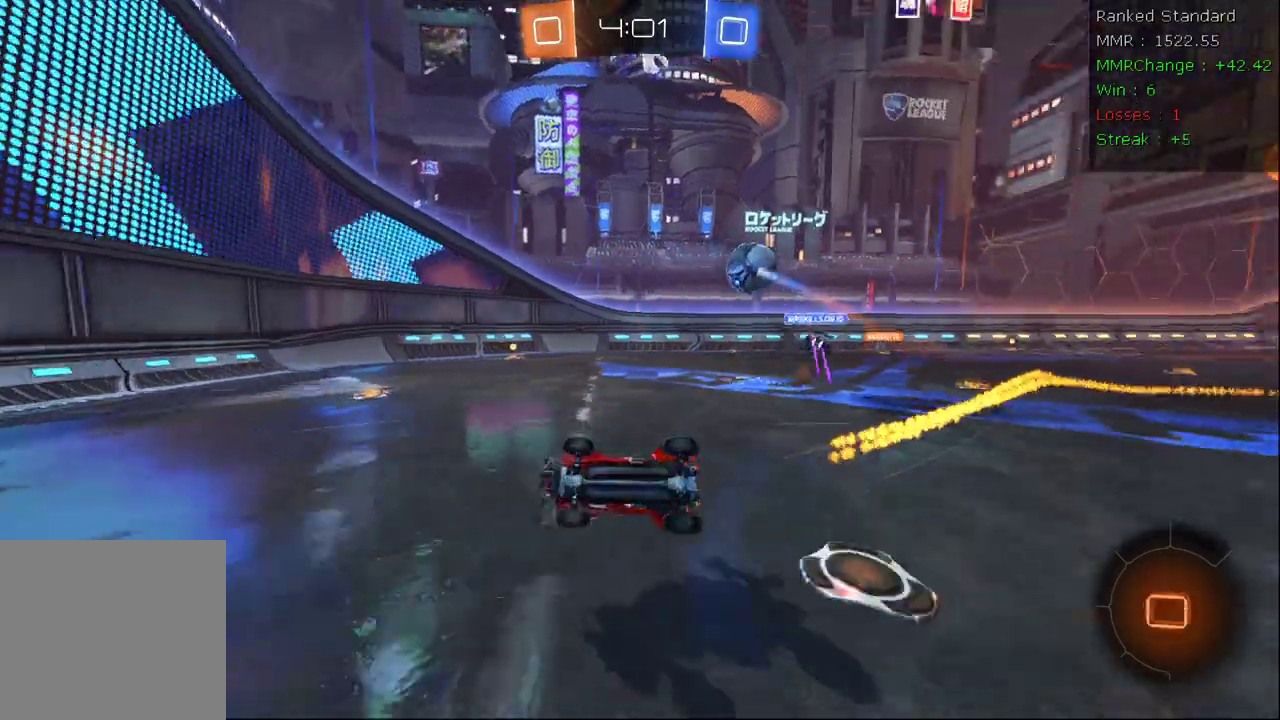
{"dt_ms": 500, "buttons": ["B", "R2"], "left_stick": "down-left", "right_stick": "center", "events": [[67, "R2", "up"], [67, "left_stick", "center"], [317, "R2", "down"], [433, "left_stick", "down-left"], [500, "B", "down"]]}
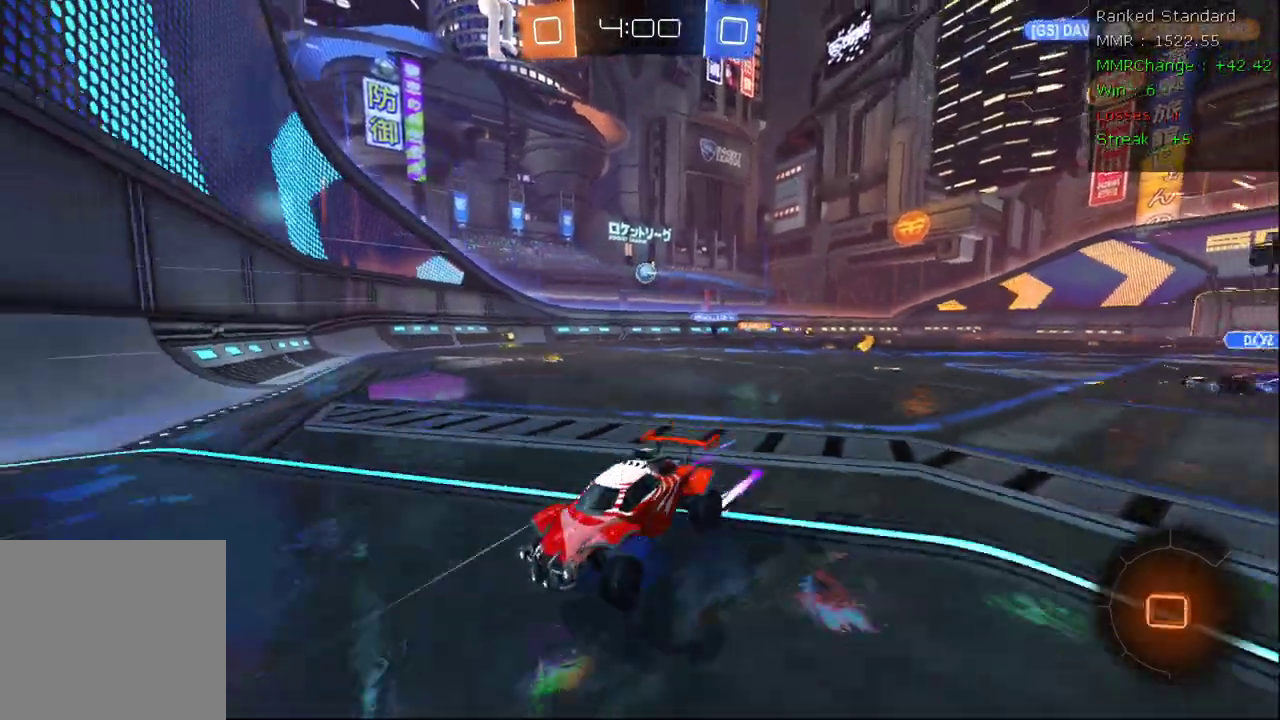
{"dt_ms": 500, "buttons": ["R2"], "left_stick": "right", "right_stick": "center", "events": [[33, "left_stick", "center"], [317, "B", "up"], [417, "left_stick", "right"]]}
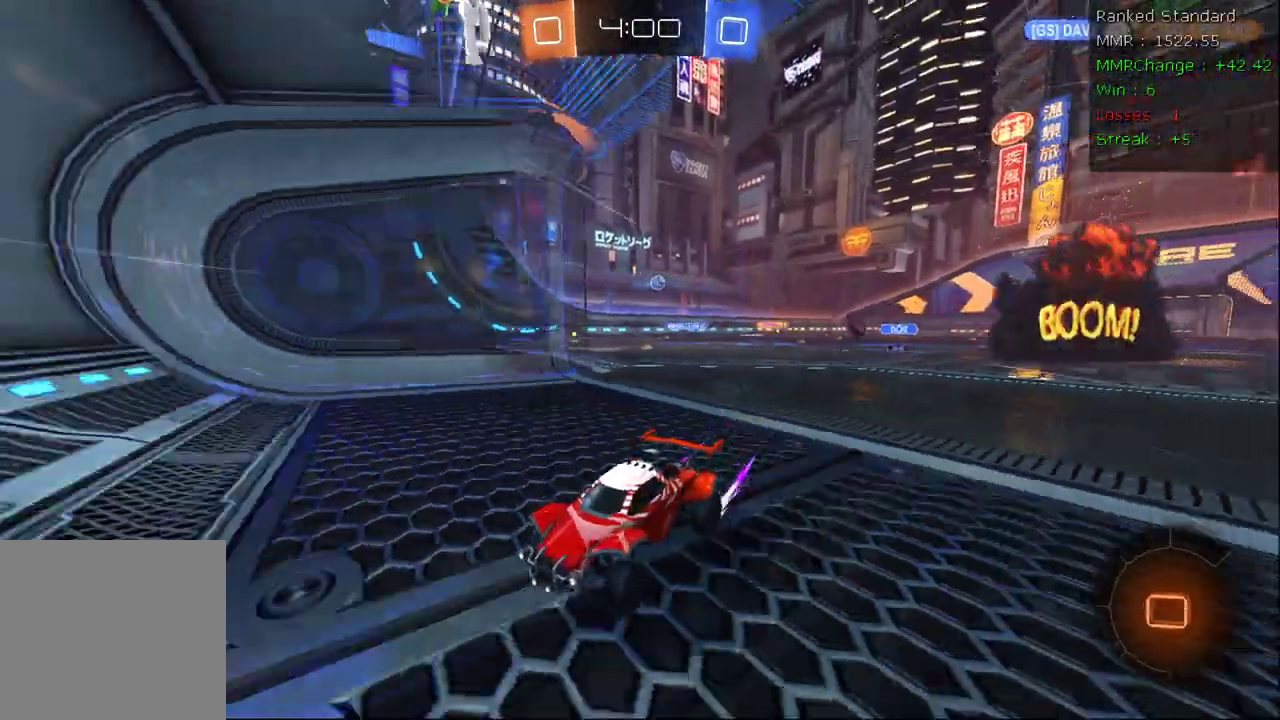
{"dt_ms": 500, "buttons": ["B", "R2"], "left_stick": "center", "right_stick": "center", "events": [[217, "left_stick", "center"], [233, "B", "down"], [300, "left_stick", "left"], [450, "left_stick", "center"]]}
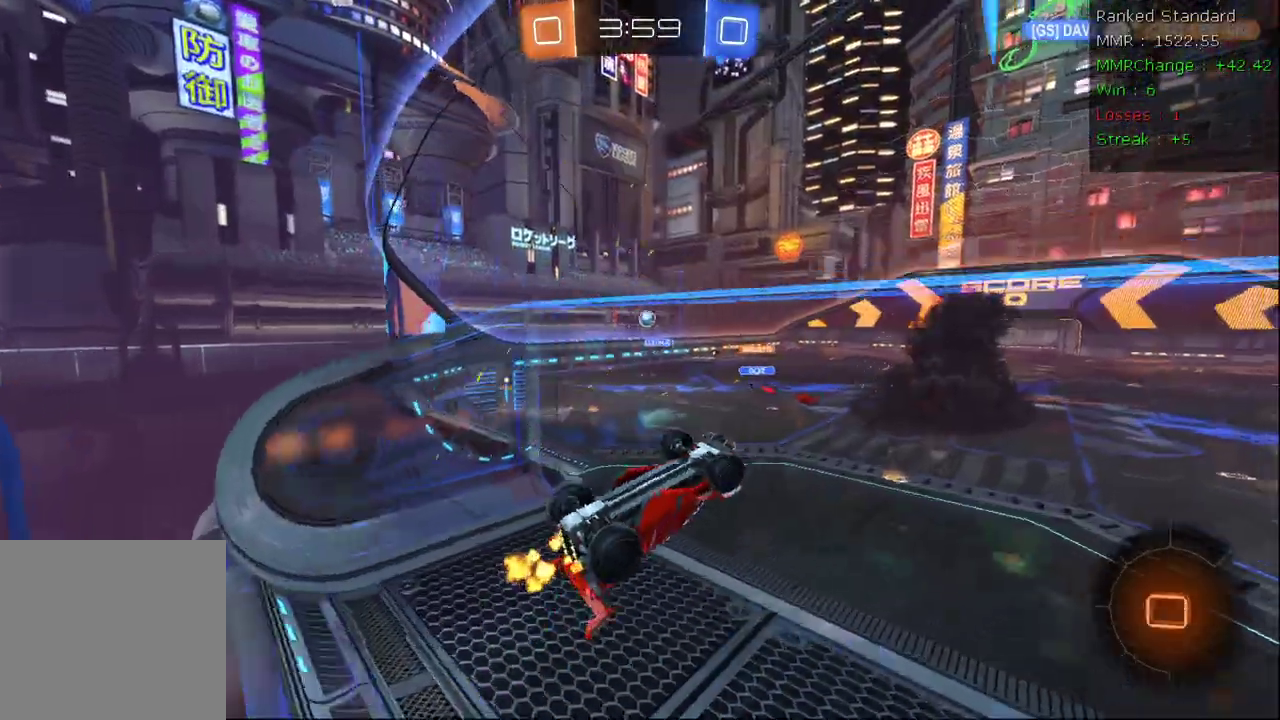
{"dt_ms": 500, "buttons": ["X", "R2"], "left_stick": "right", "right_stick": "center"}
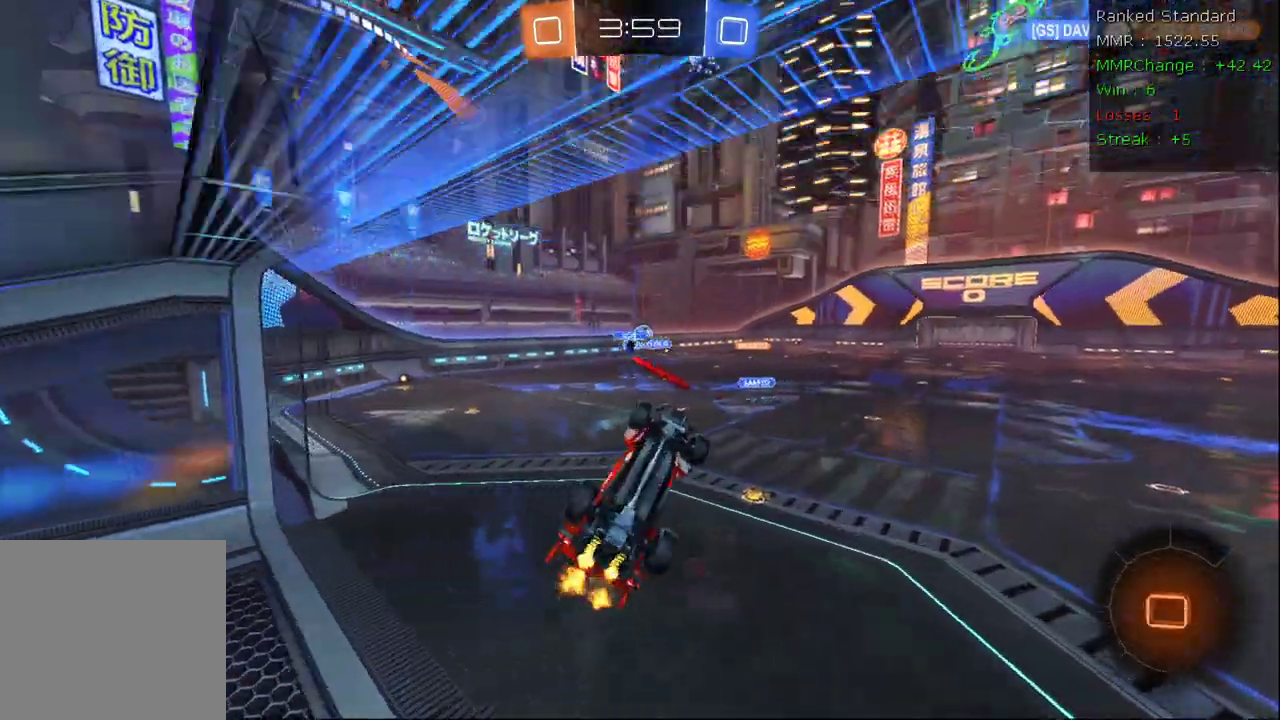
{"dt_ms": 500, "buttons": ["R2"], "left_stick": "center", "right_stick": "center", "events": [[217, "X", "up"], [217, "left_stick", "center"]]}
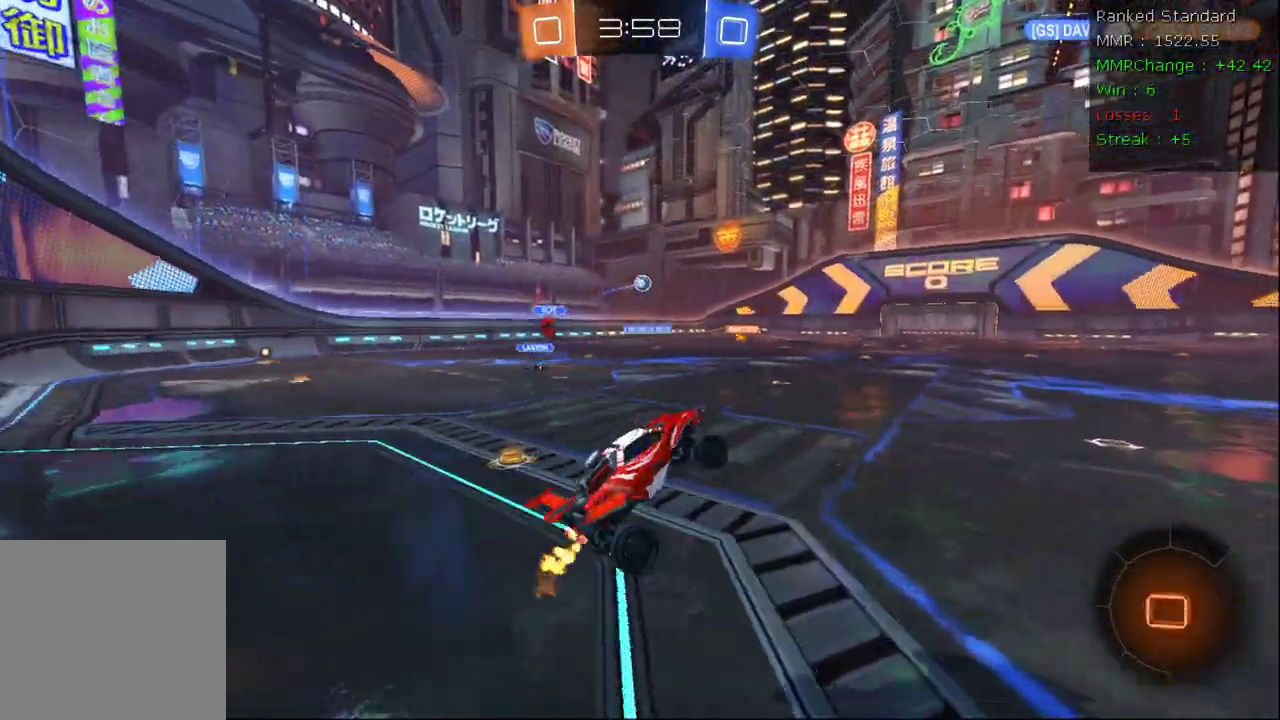
{"dt_ms": 500, "buttons": ["R2"], "left_stick": "up", "right_stick": "center", "events": [[67, "left_stick", "up"], [117, "A", "down"], [250, "A", "up"], [250, "left_stick", "up-right"], [367, "left_stick", "center"], [383, "A", "down"], [450, "left_stick", "up"], [467, "A", "up"]]}
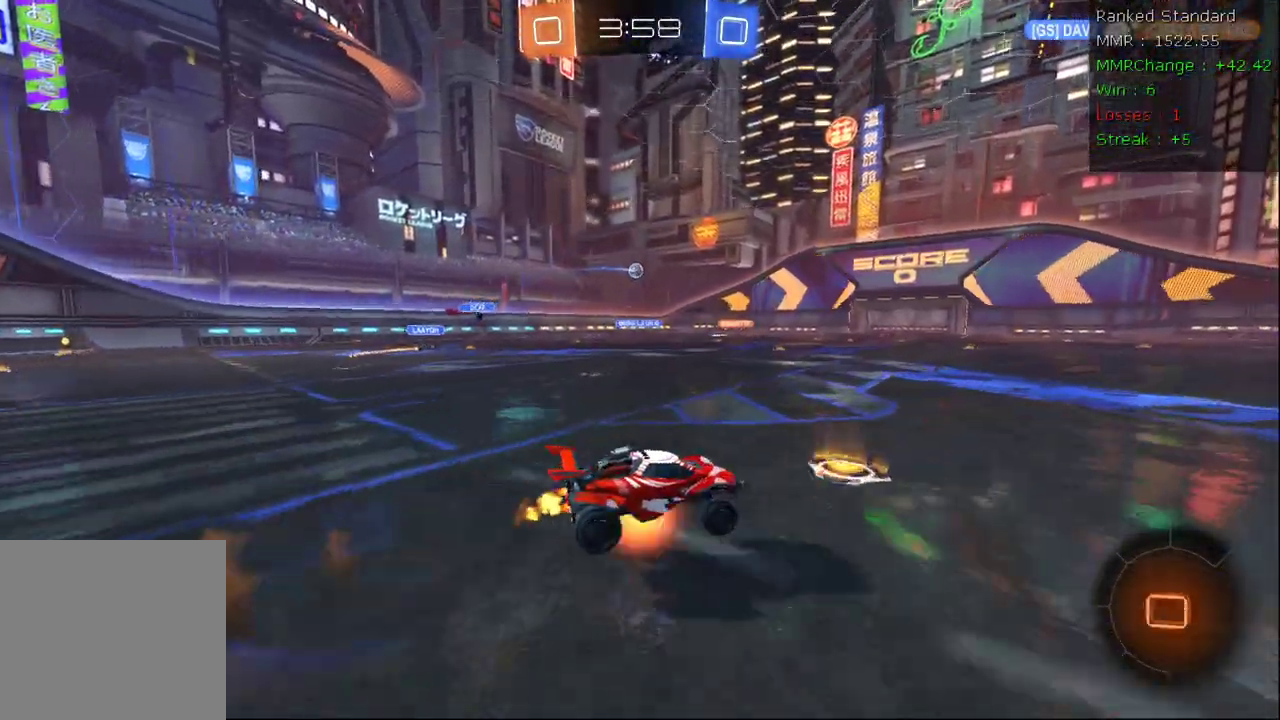
{"dt_ms": 500, "buttons": [], "left_stick": "center", "right_stick": "center", "events": [[17, "A", "down"], [117, "Y", "down"], [150, "A", "up"], [167, "left_stick", "center"], [217, "Y", "up"], [233, "R2", "up"]]}
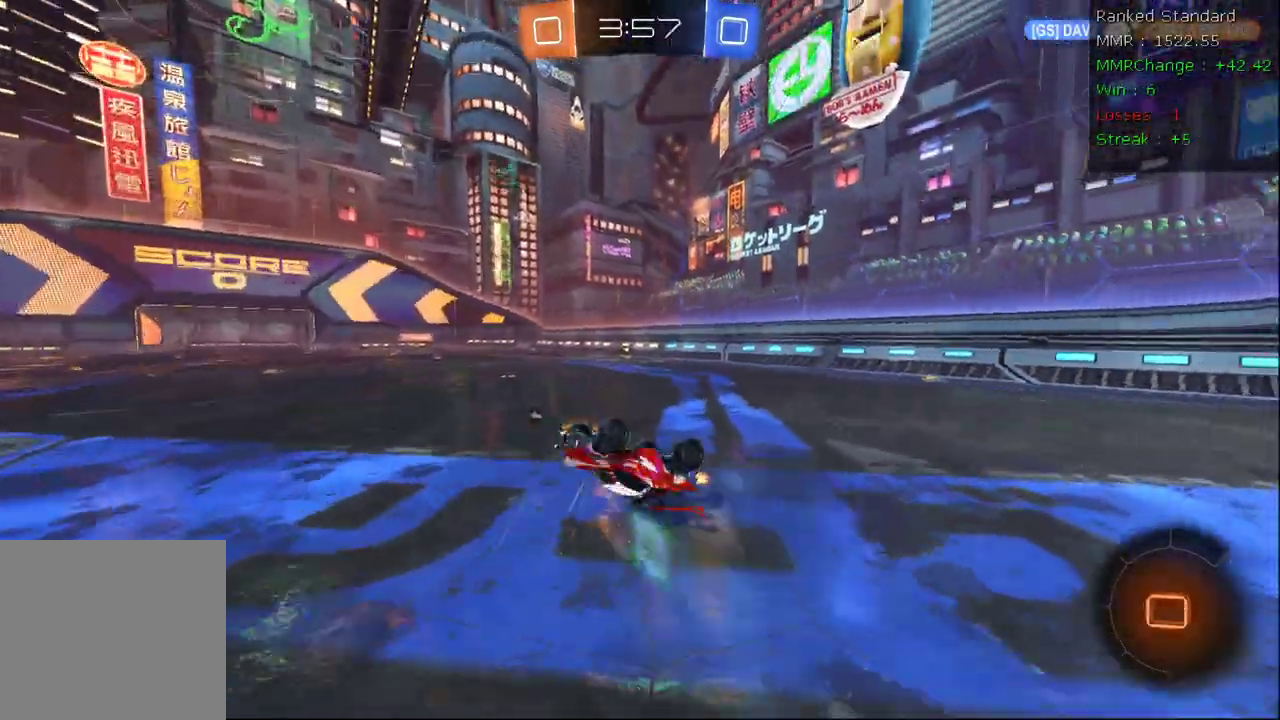
{"dt_ms": 500, "buttons": ["R2"], "left_stick": "center", "right_stick": "center", "events": [[117, "R2", "down"], [183, "Y", "down"], [283, "Y", "up"]]}